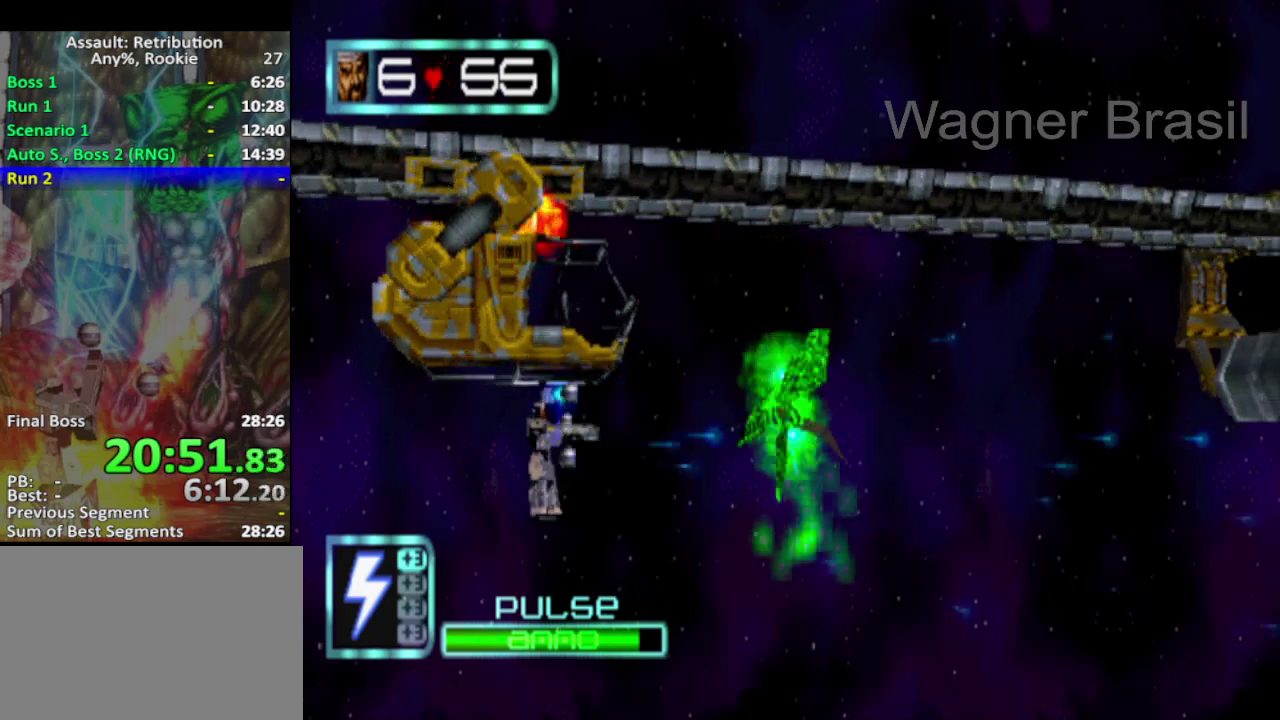
Gameplay with a controller (PlayStation layout); each line is a JSON object with the inputs held at the frame after it (dt_ms = milliseconds from this image to that frame). "events" lists button and stick changes between this image and that frame as [ms after this image, input, new state], when the widget could be followed in between. Not read: L1 L2 L3 R1 R2 R3 right_stick.
{"dt_ms": 500, "buttons": ["SQUARE"], "left_stick": "center", "events": []}
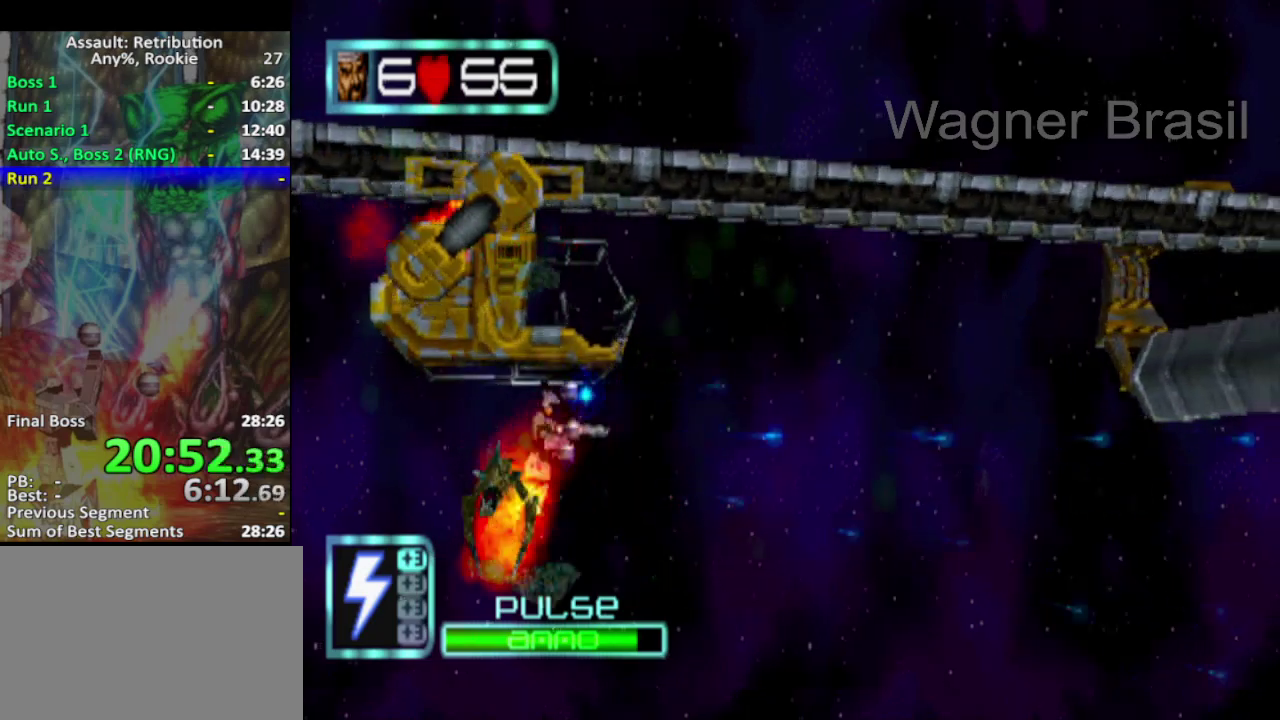
{"dt_ms": 500, "buttons": ["SQUARE"], "left_stick": "center", "events": []}
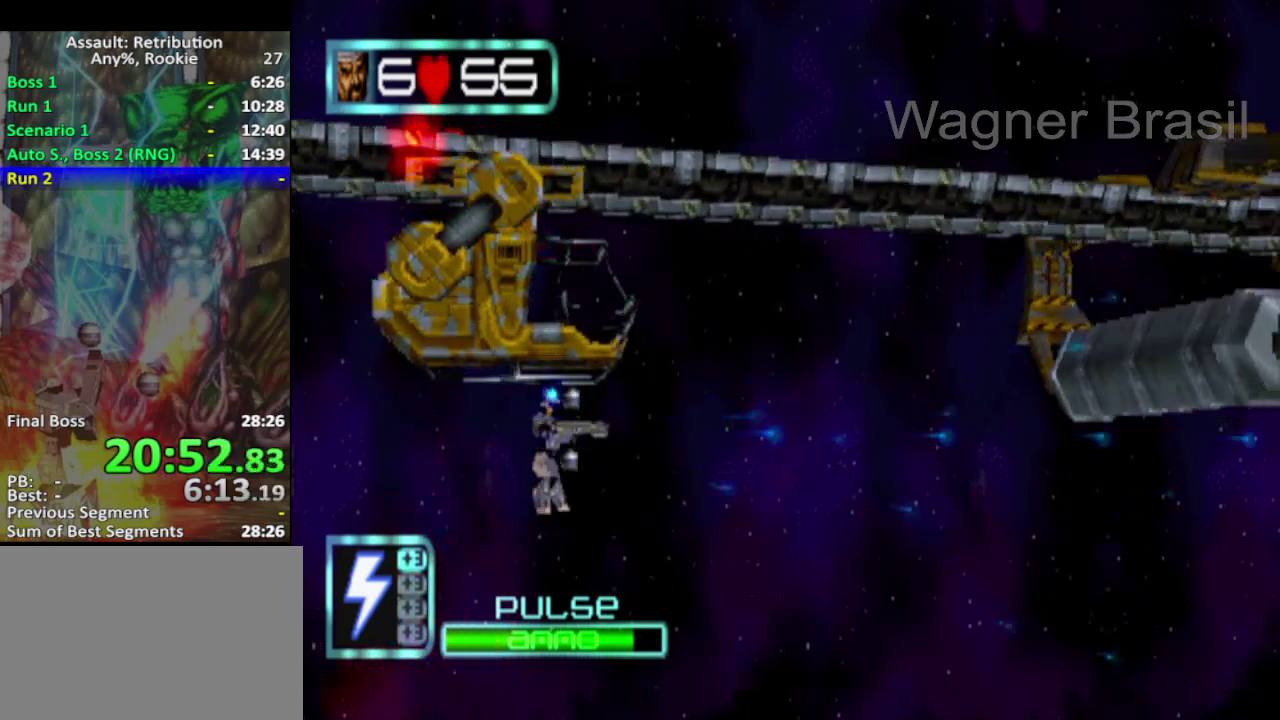
{"dt_ms": 500, "buttons": ["SQUARE"], "left_stick": "center", "events": []}
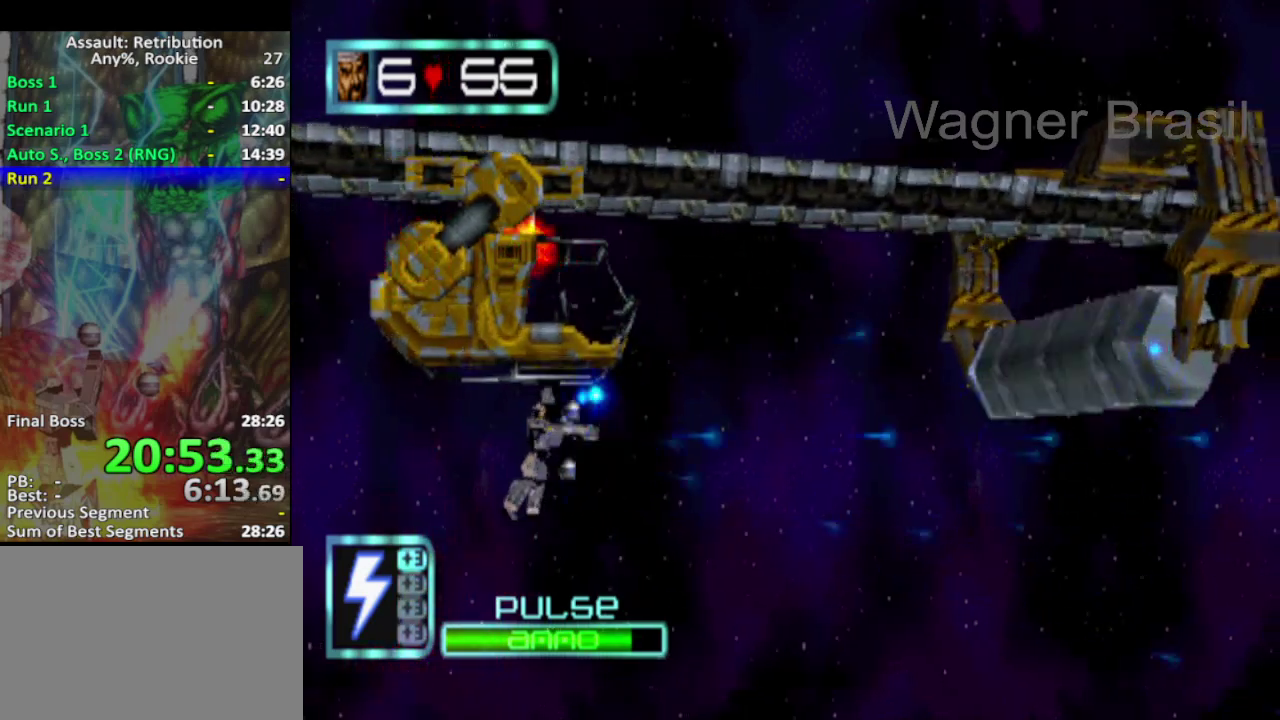
{"dt_ms": 500, "buttons": ["SQUARE"], "left_stick": "center", "events": []}
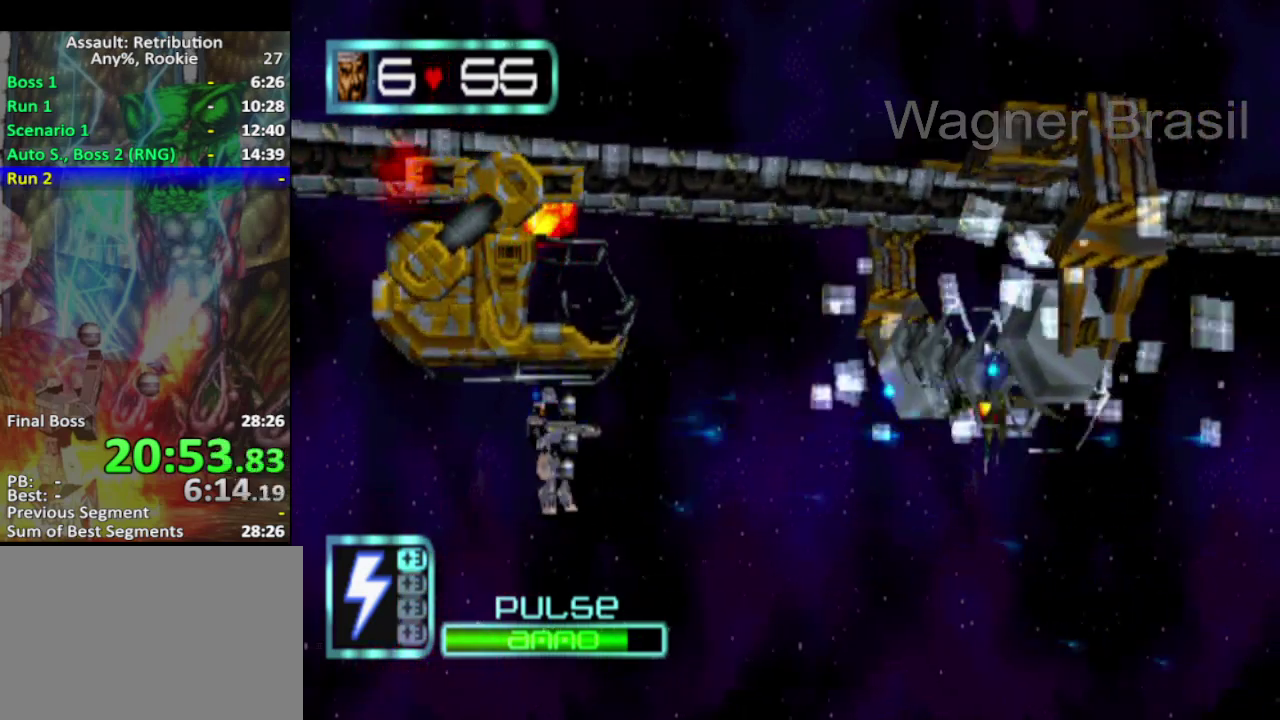
{"dt_ms": 500, "buttons": [], "left_stick": "center", "events": [[367, "SQUARE", "up"]]}
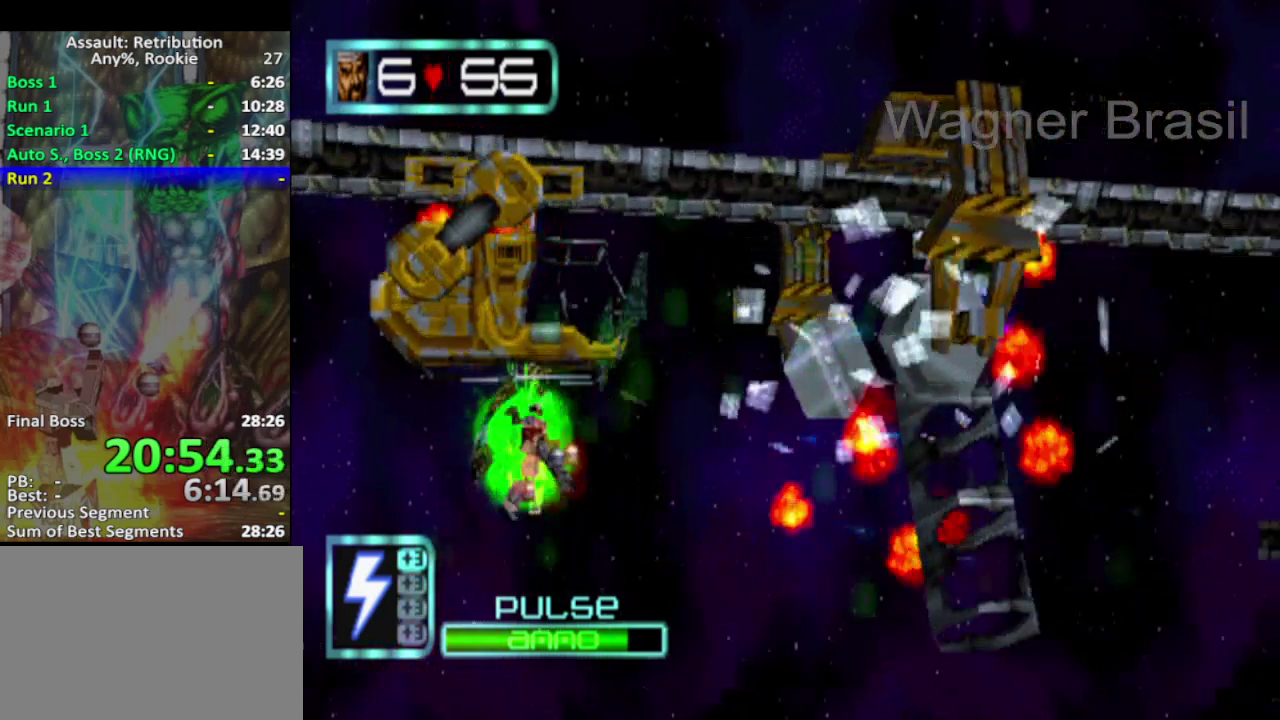
{"dt_ms": 500, "buttons": [], "left_stick": "center", "events": [[117, "SQUARE", "down"], [233, "SQUARE", "up"]]}
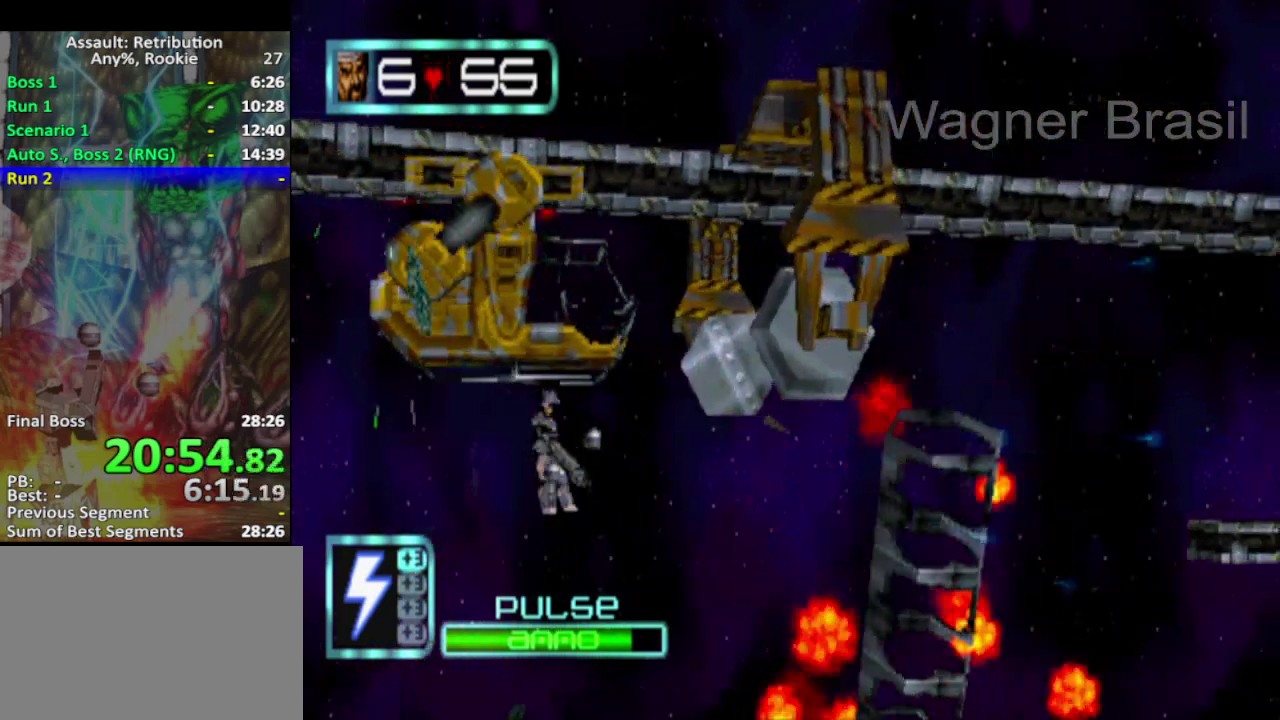
{"dt_ms": 500, "buttons": ["SQUARE"], "left_stick": "center", "events": [[267, "SQUARE", "down"]]}
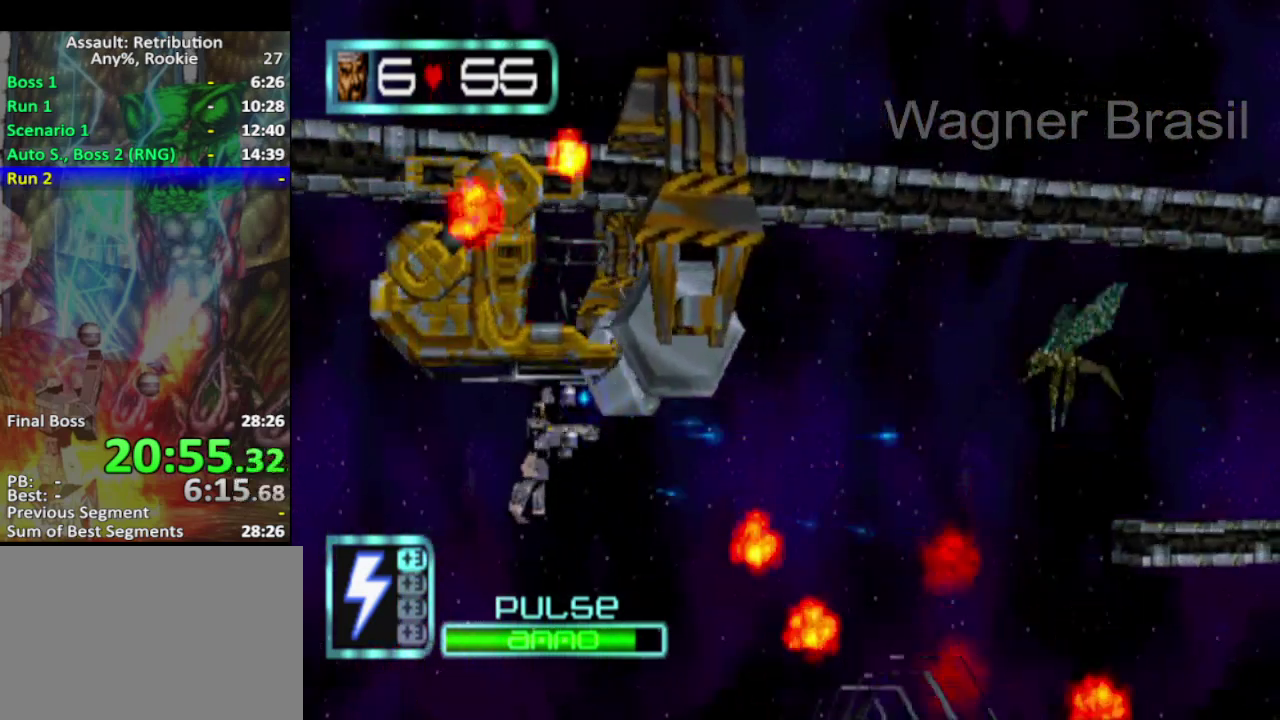
{"dt_ms": 500, "buttons": ["SQUARE"], "left_stick": "center", "events": []}
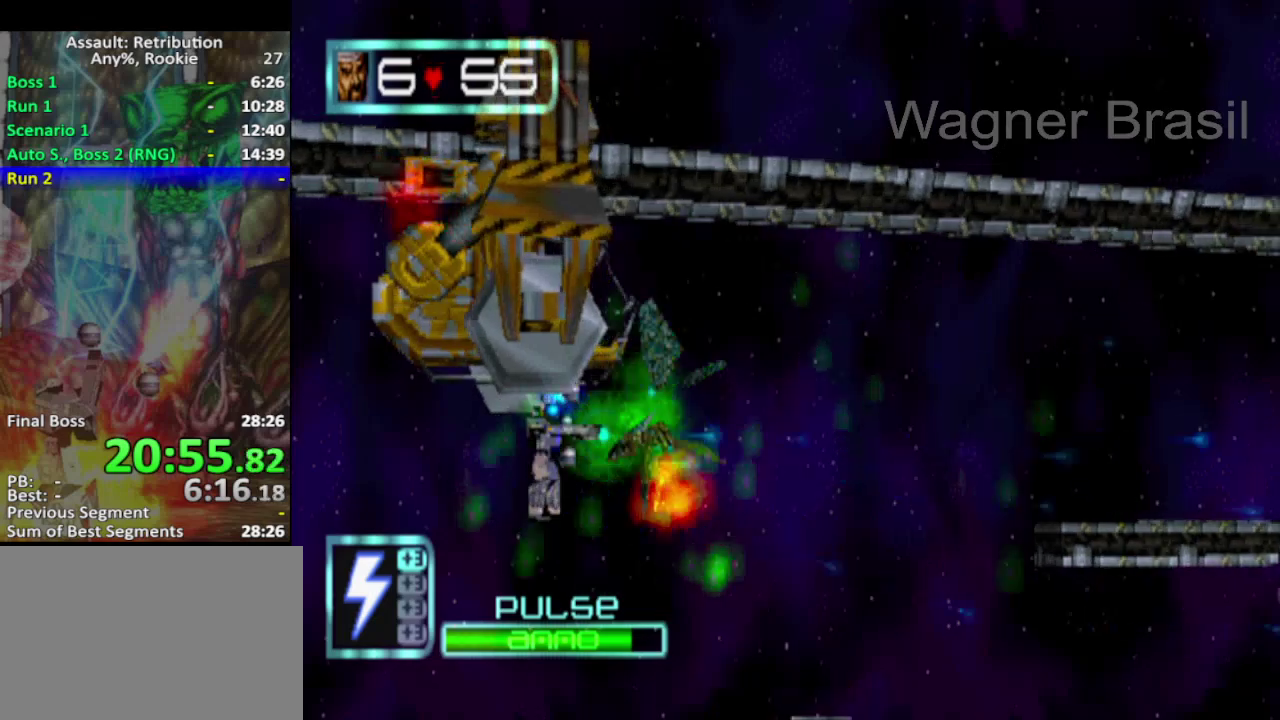
{"dt_ms": 500, "buttons": [], "left_stick": "center", "events": [[117, "SQUARE", "up"]]}
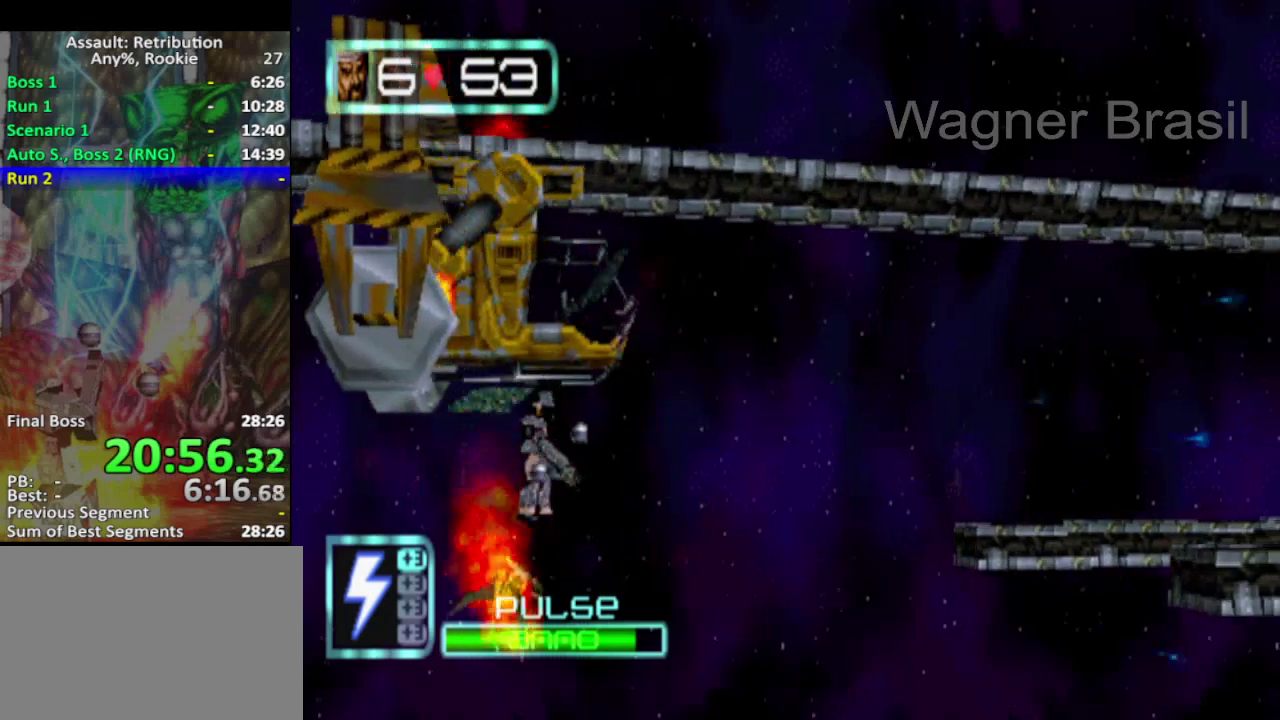
{"dt_ms": 500, "buttons": [], "left_stick": "center", "events": []}
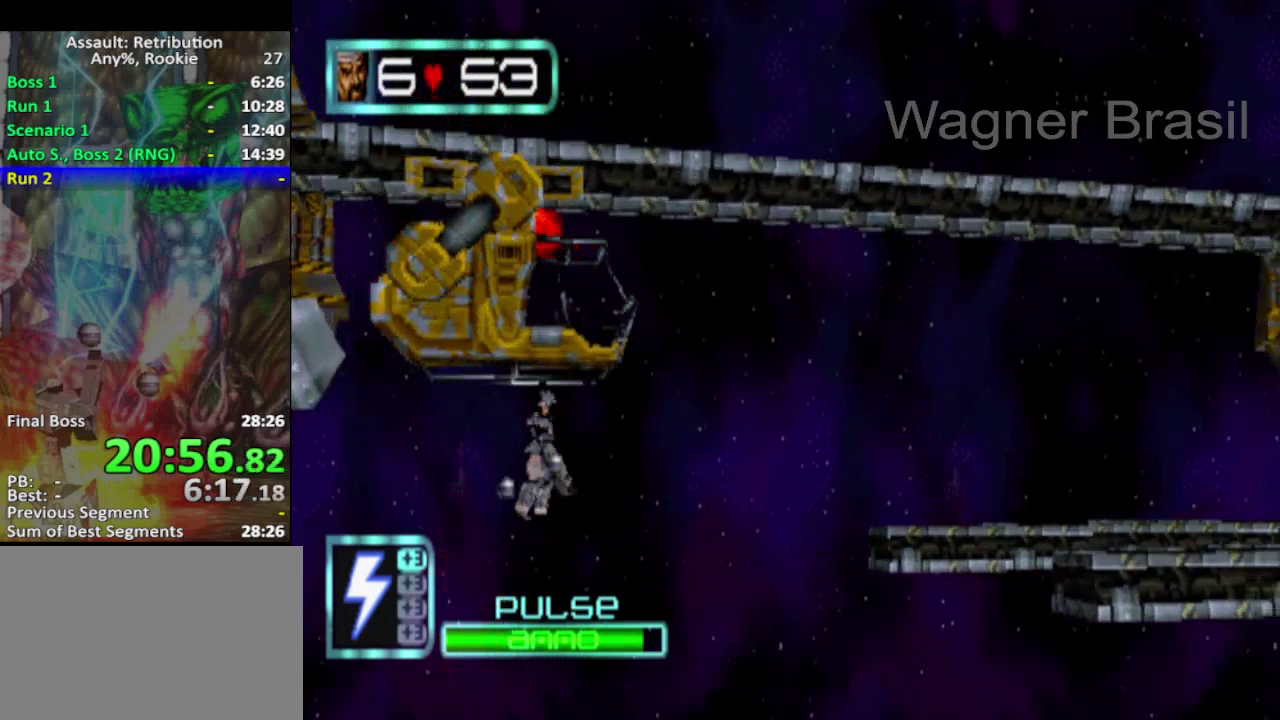
{"dt_ms": 1000, "buttons": ["SQUARE"], "left_stick": "center", "events": [[950, "SQUARE", "down"]]}
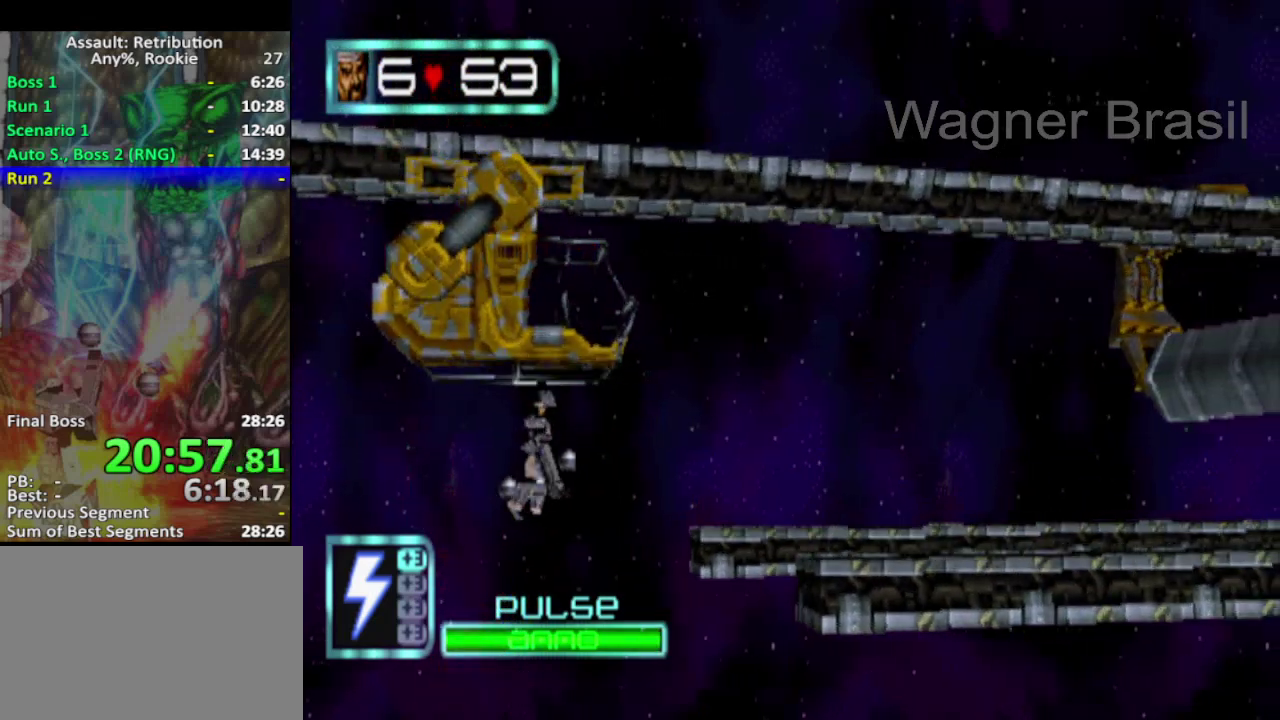
{"dt_ms": 500, "buttons": ["SQUARE"], "left_stick": "center", "events": []}
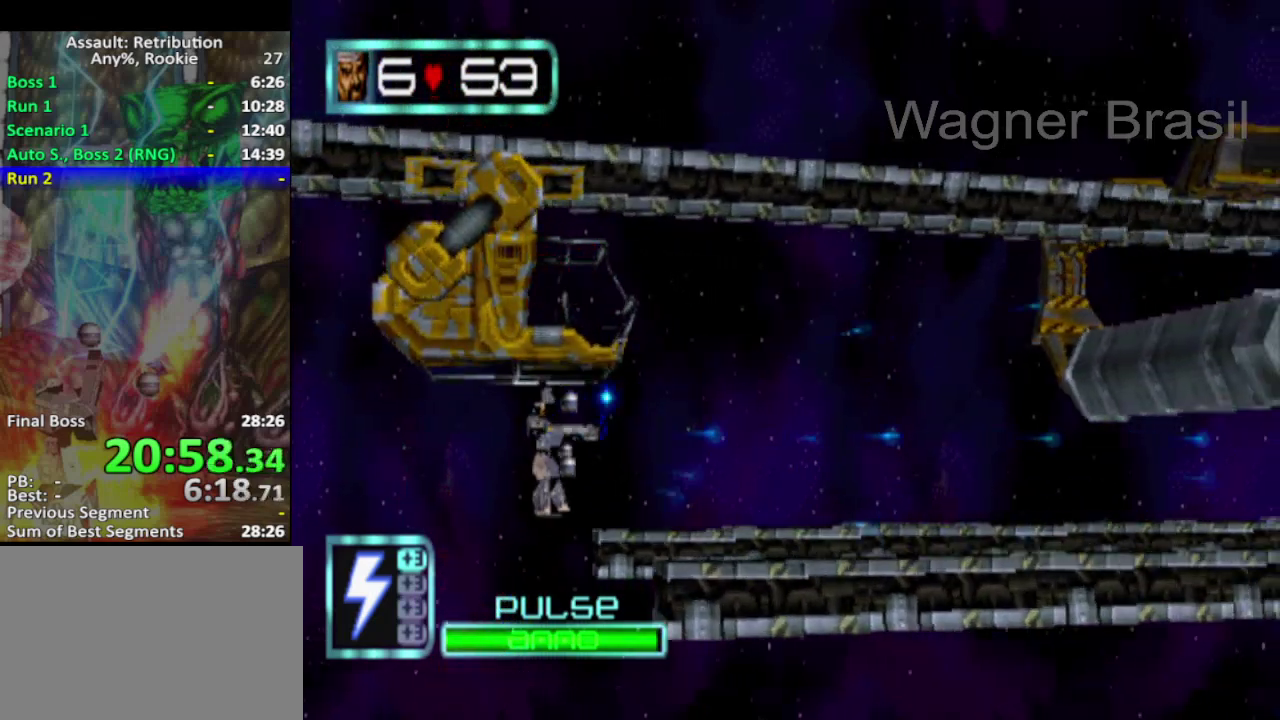
{"dt_ms": 500, "buttons": ["SQUARE"], "left_stick": "center", "events": []}
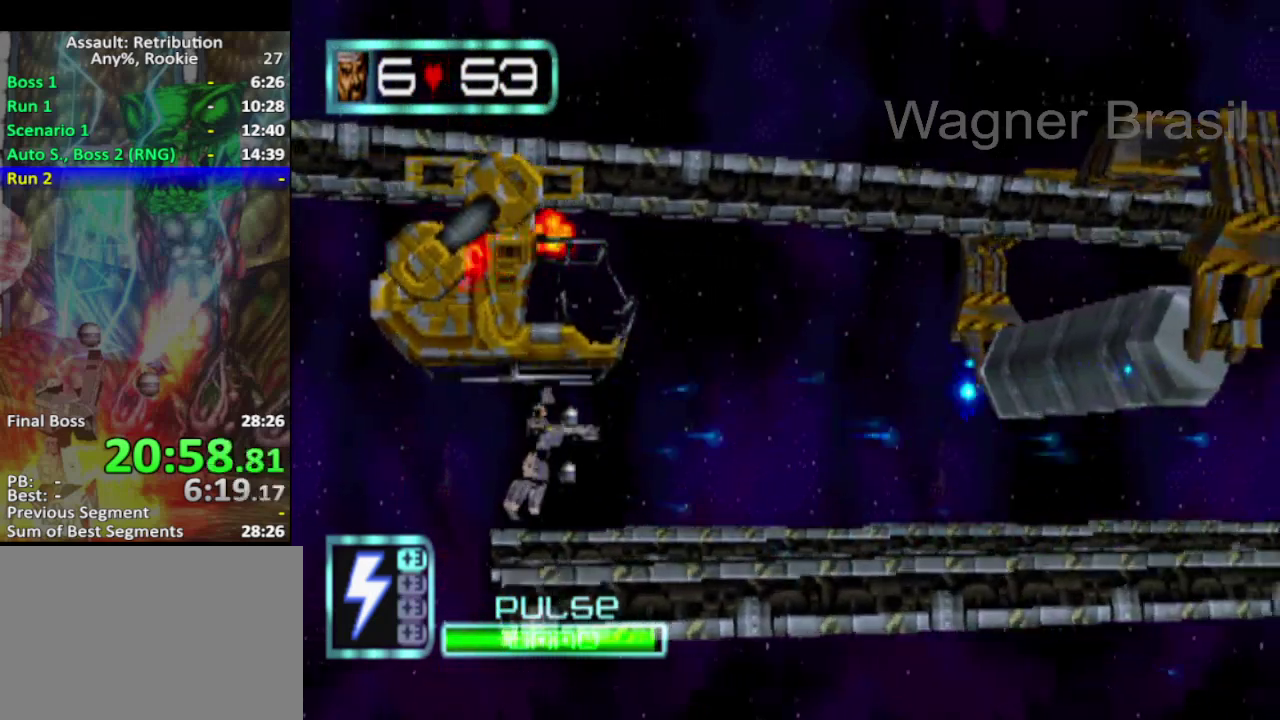
{"dt_ms": 500, "buttons": ["SQUARE"], "left_stick": "center", "events": []}
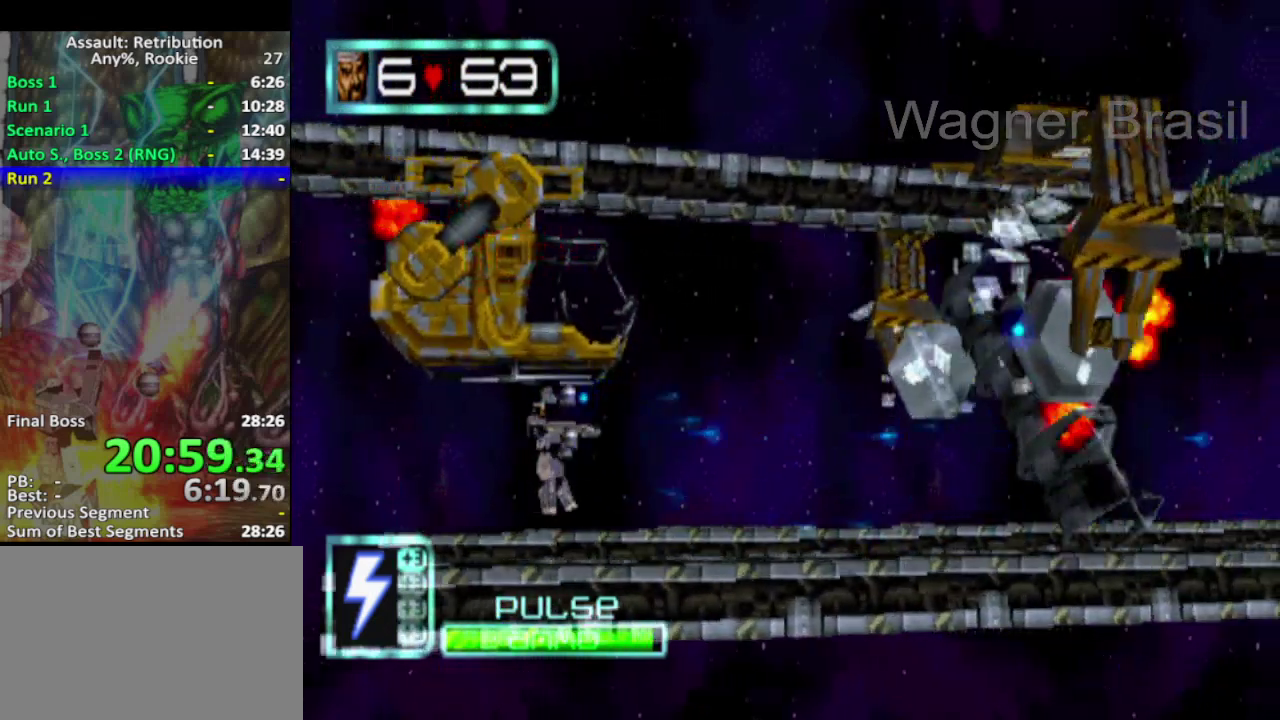
{"dt_ms": 500, "buttons": ["SQUARE"], "left_stick": "center", "events": []}
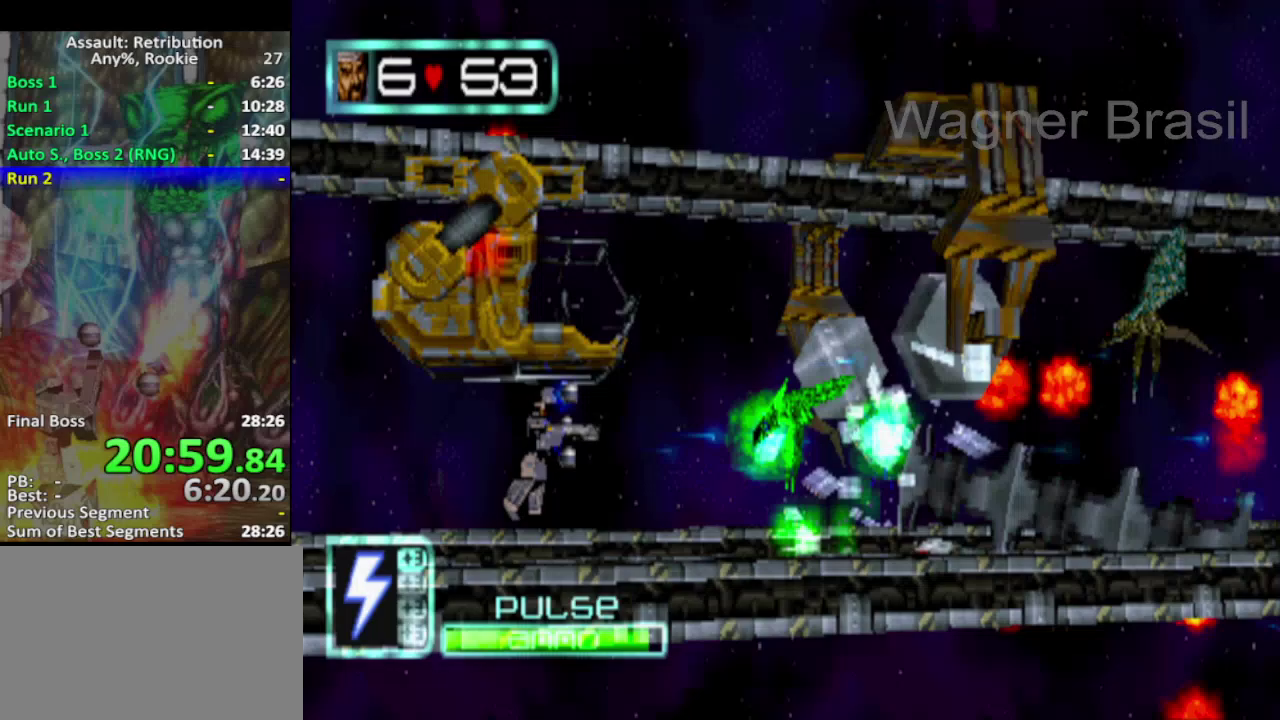
{"dt_ms": 500, "buttons": ["SQUARE"], "left_stick": "center", "events": []}
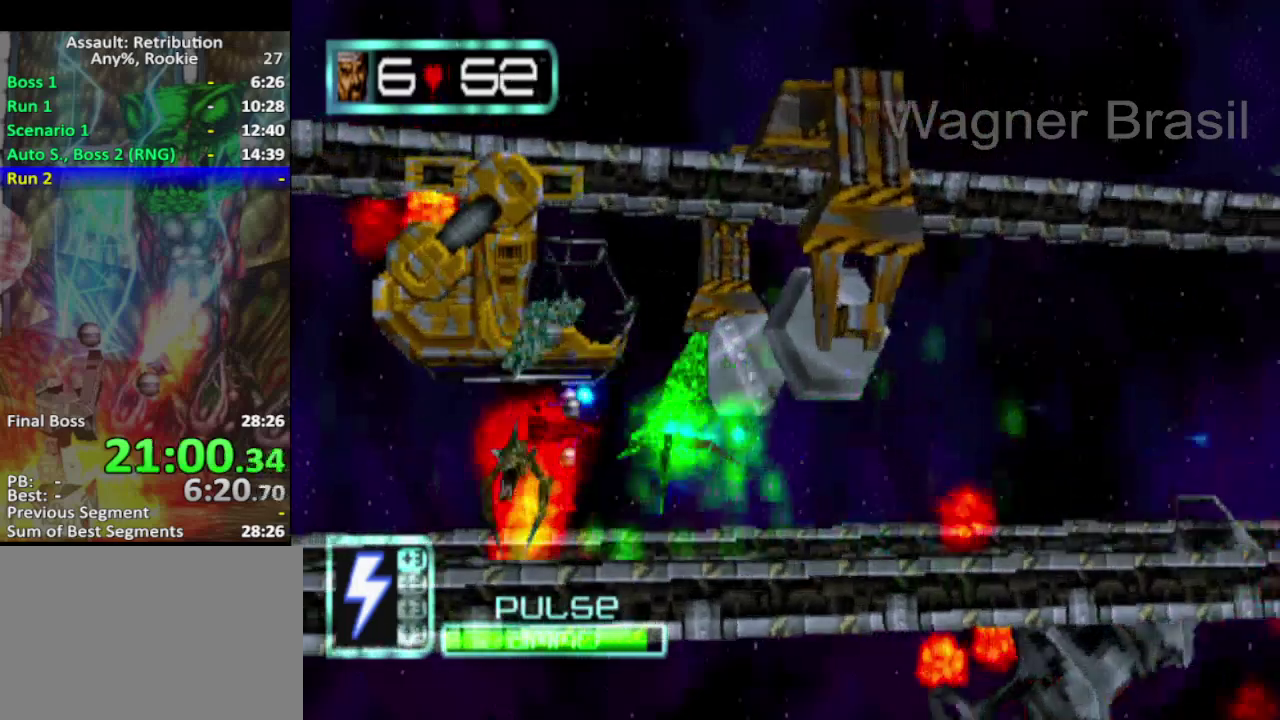
{"dt_ms": 500, "buttons": ["SQUARE"], "left_stick": "center", "events": []}
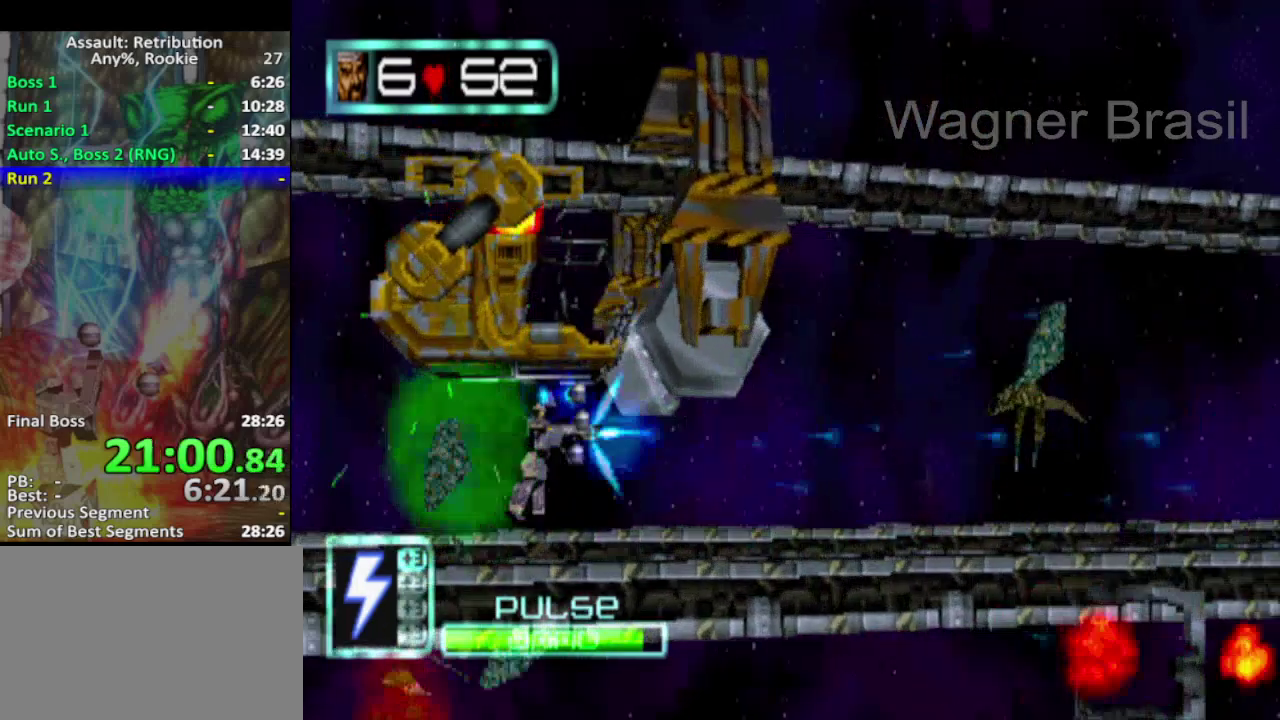
{"dt_ms": 500, "buttons": ["SQUARE"], "left_stick": "center", "events": []}
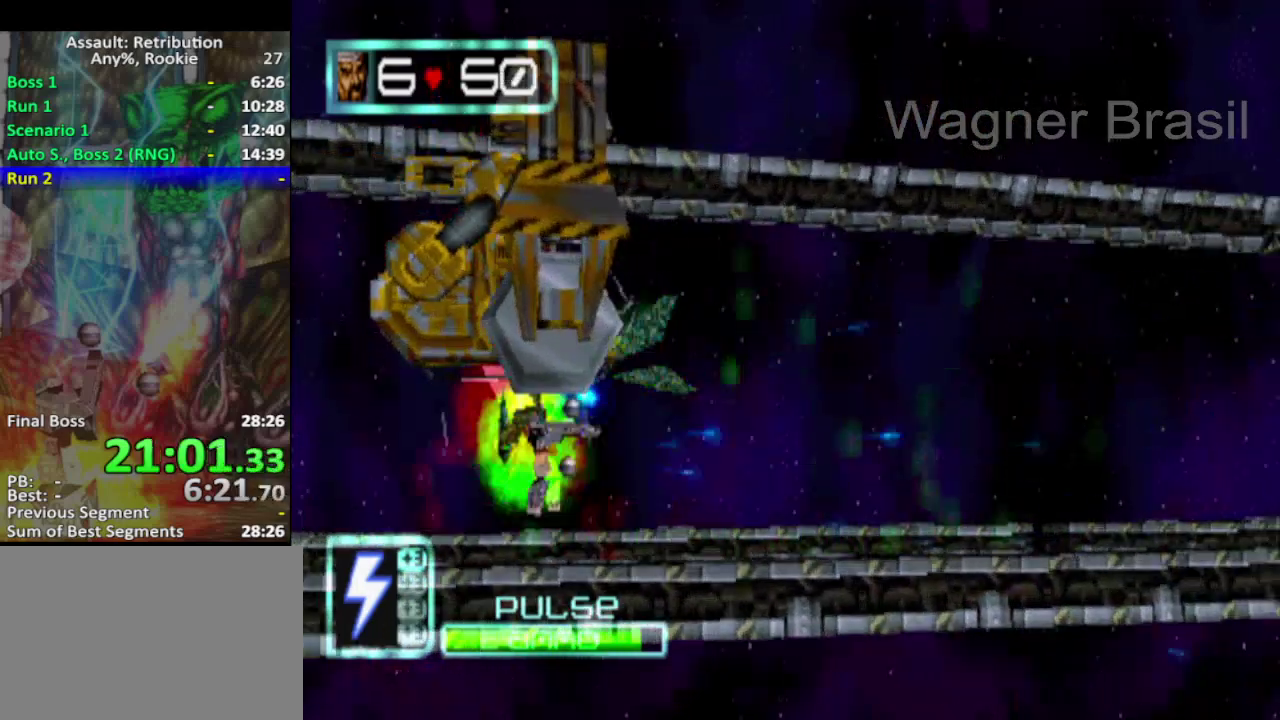
{"dt_ms": 500, "buttons": ["SQUARE"], "left_stick": "center", "events": []}
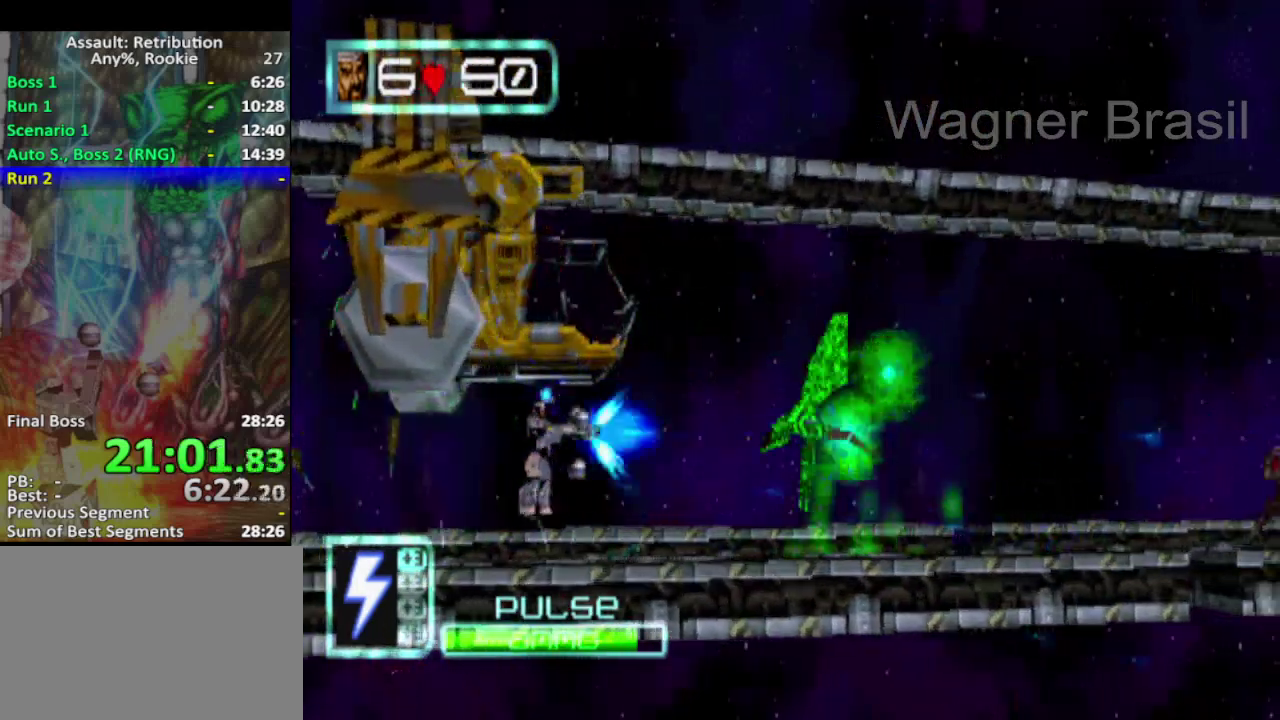
{"dt_ms": 500, "buttons": ["SQUARE"], "left_stick": "center", "events": []}
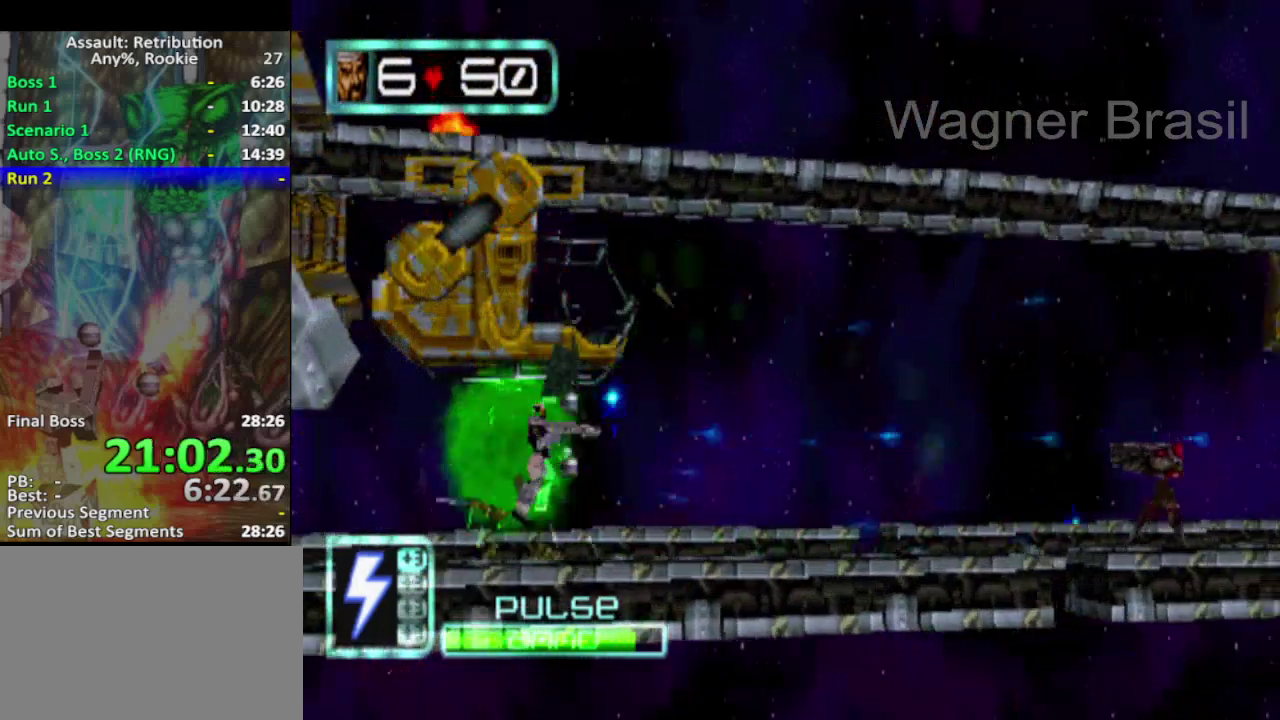
{"dt_ms": 500, "buttons": [], "left_stick": "center", "events": [[467, "SQUARE", "up"]]}
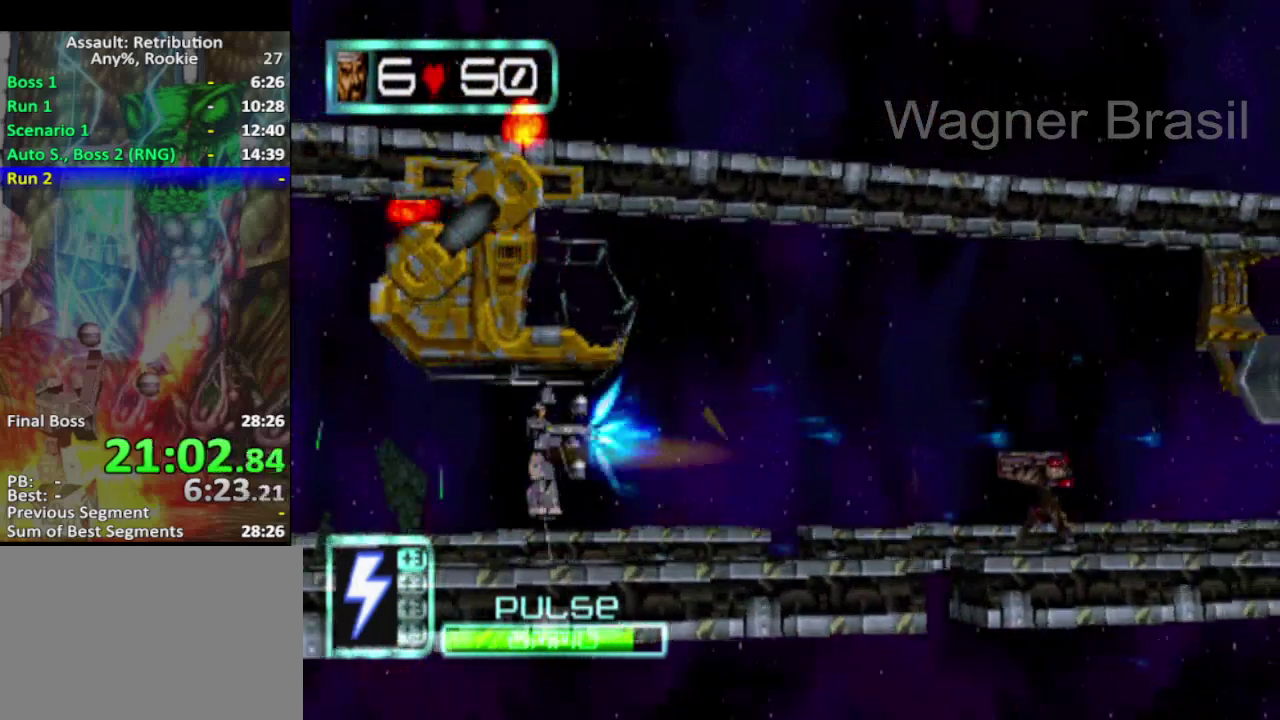
{"dt_ms": 500, "buttons": [], "left_stick": "center", "events": []}
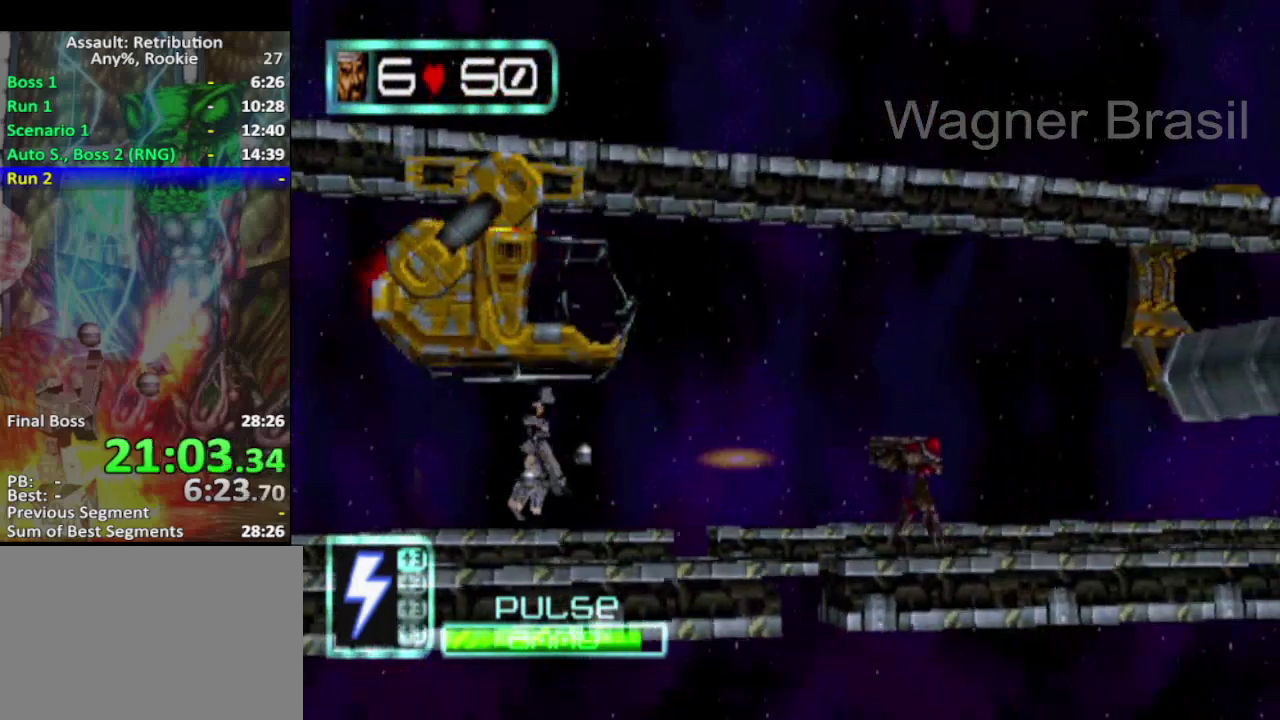
{"dt_ms": 500, "buttons": [], "left_stick": "center", "events": []}
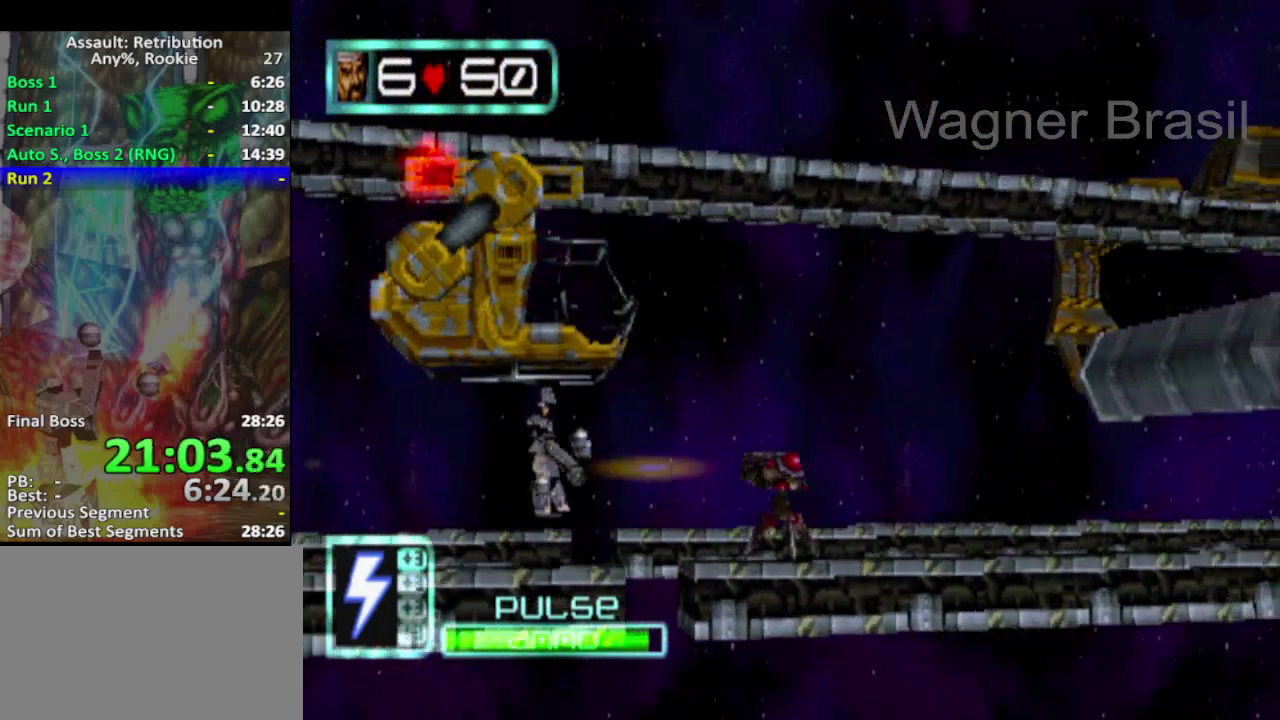
{"dt_ms": 500, "buttons": [], "left_stick": "center", "events": []}
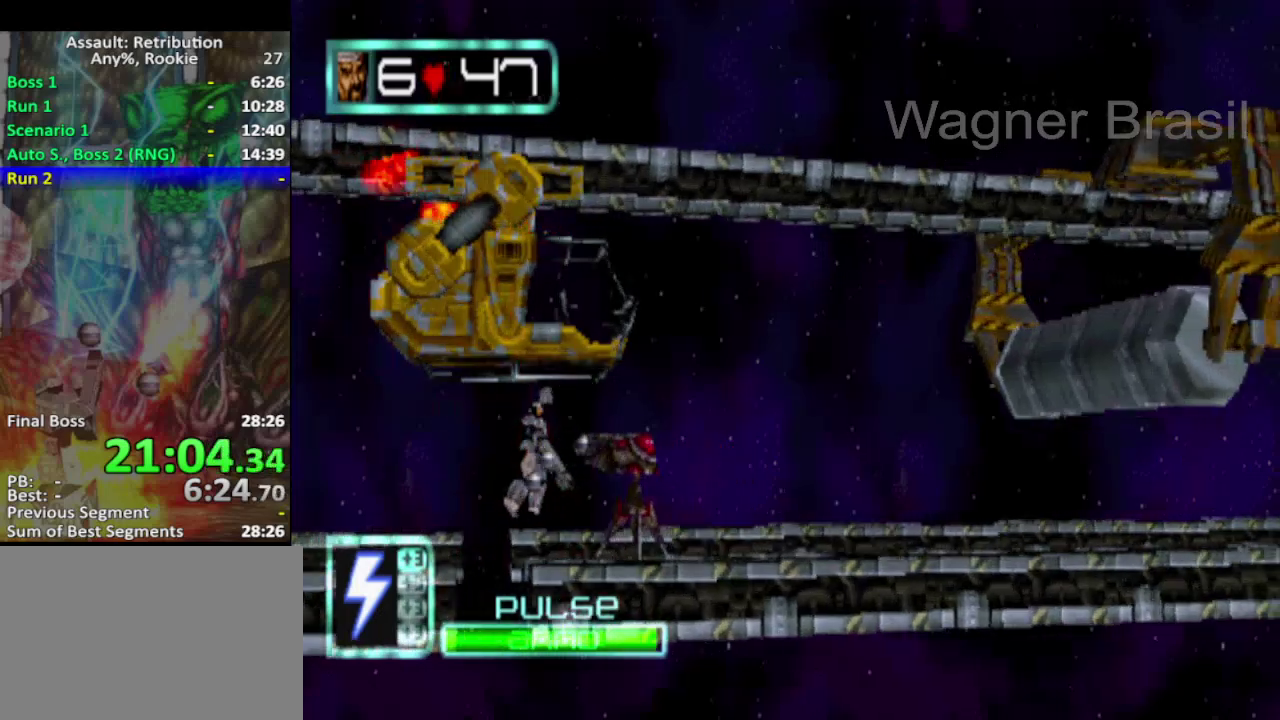
{"dt_ms": 500, "buttons": ["SQUARE"], "left_stick": "center", "events": [[250, "SQUARE", "down"]]}
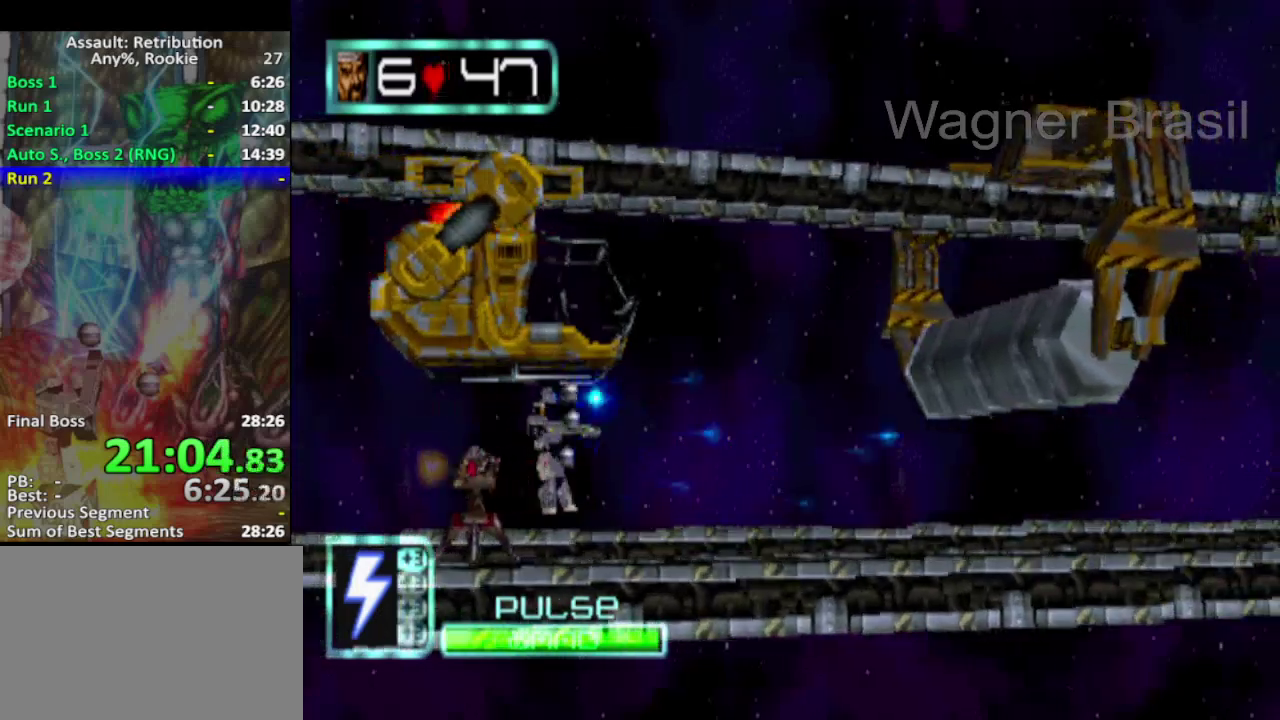
{"dt_ms": 500, "buttons": ["SQUARE"], "left_stick": "center", "events": []}
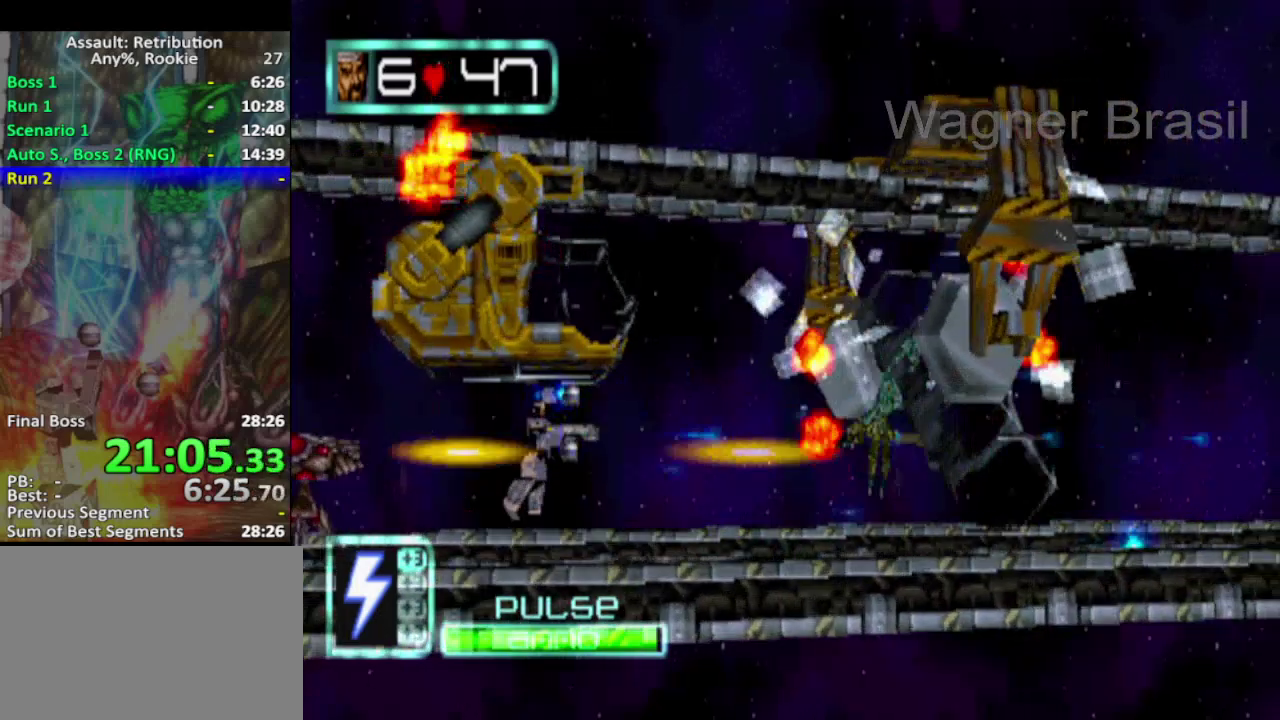
{"dt_ms": 500, "buttons": ["SQUARE"], "left_stick": "center", "events": []}
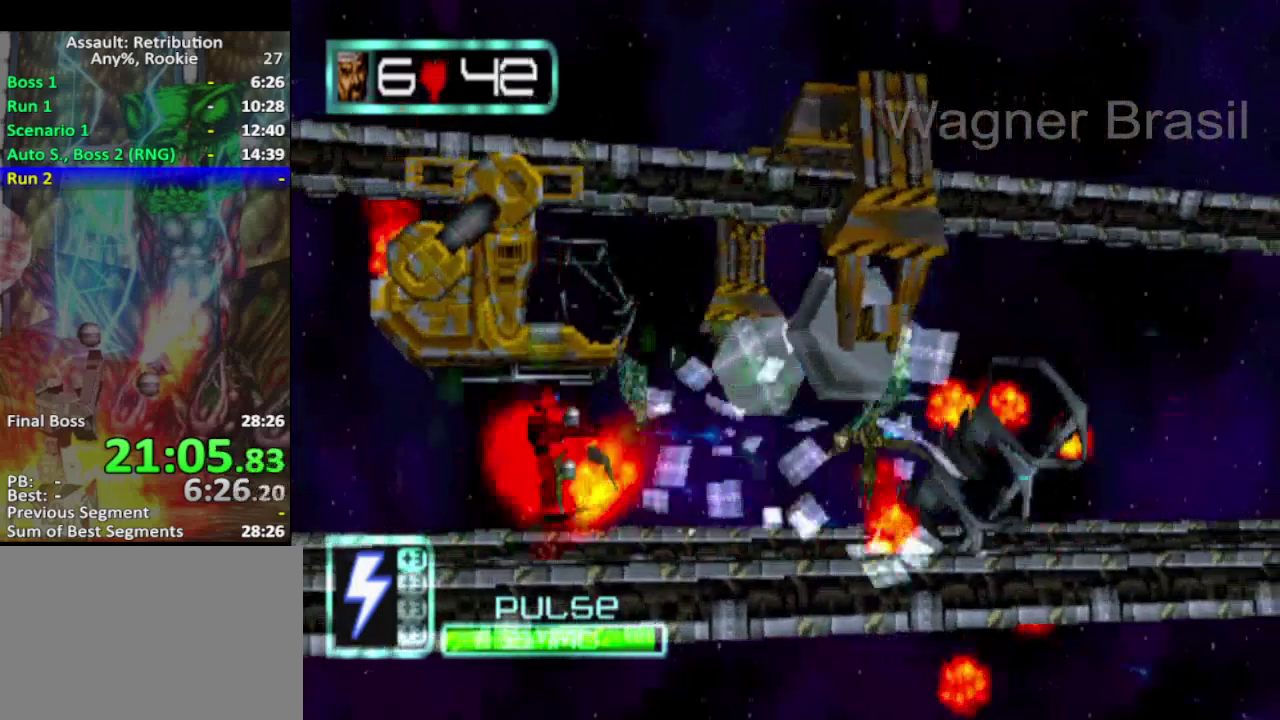
{"dt_ms": 500, "buttons": ["SQUARE"], "left_stick": "center", "events": []}
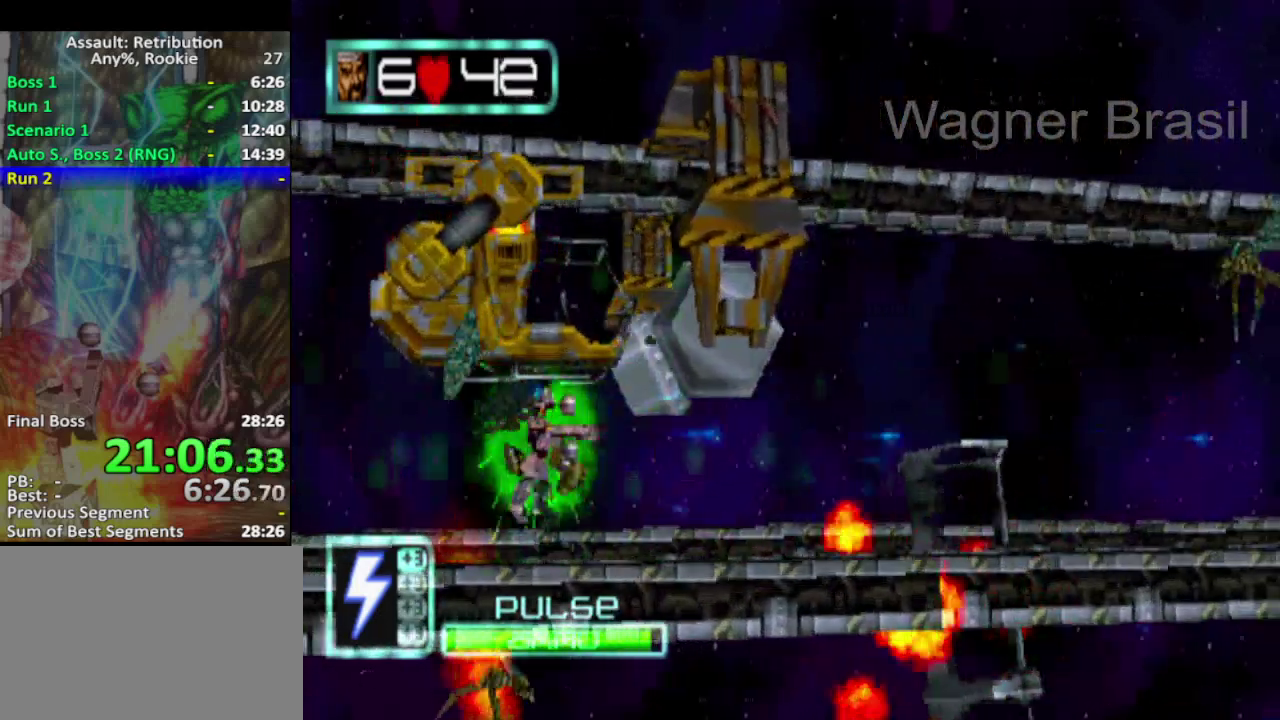
{"dt_ms": 500, "buttons": ["SQUARE"], "left_stick": "center", "events": []}
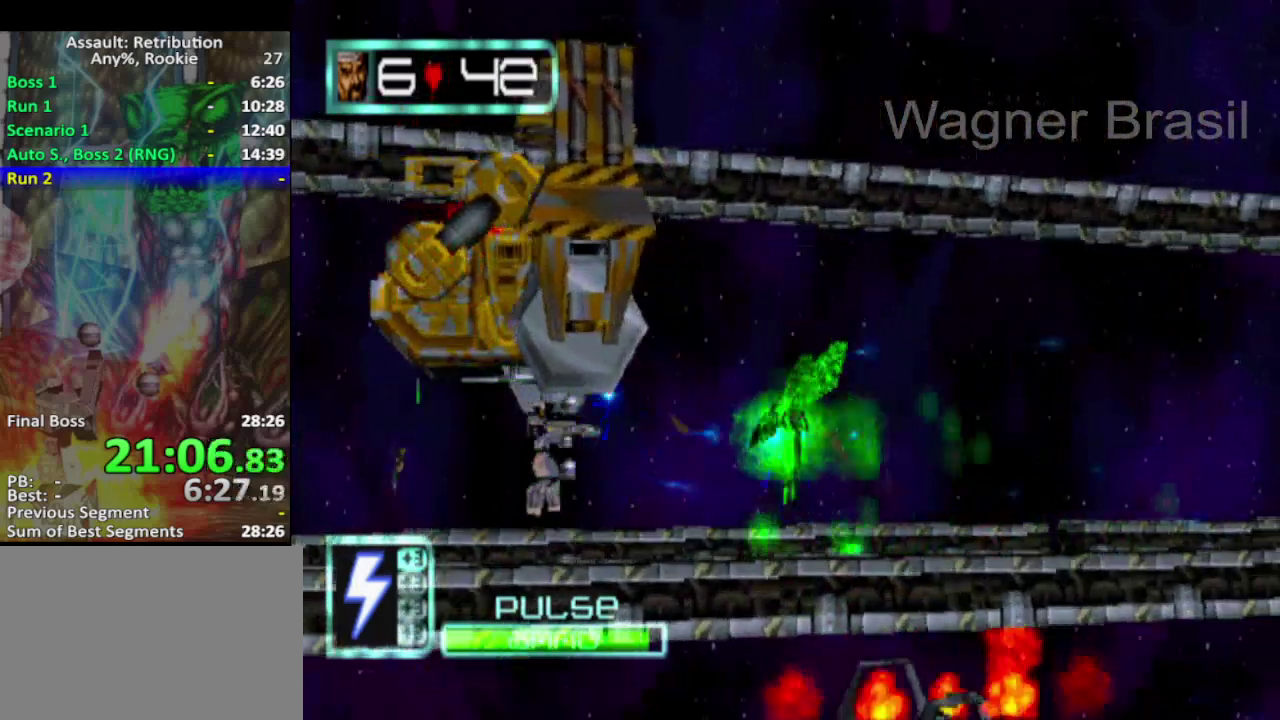
{"dt_ms": 500, "buttons": ["SQUARE"], "left_stick": "center", "events": []}